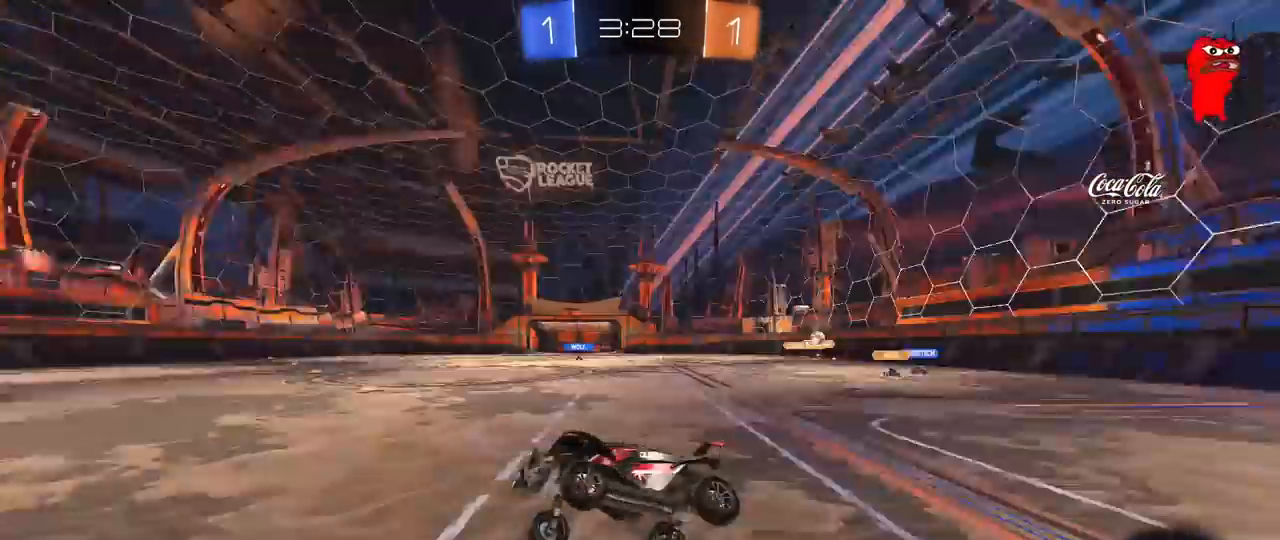
Gameplay with keyboard and mouse; each line is a JSON object with the keys and mouse buttons held at the frame after it. "events" lists presses ("down") and releases ("up") of "1", "2", "3", "4", "5", "a", "alt", "c", "caps_lock", "ctrl", "d", "e", "f", "g", "q", "r", "s", "shift", "space", "t", "tab", "v", "w", "x", "z", "mouse_left", "mouse_wheel" and "mouse_right" between this image and that frame as [ms after this image, input, new state], when the widget could be followed in between. "mouse_left", "mouse_wheel", "mouse_right" = the "left", "wheel", "right" buttons of the "mouse" list. No other keys are recorded. "wheel" means that the mouse wheel is clicked or scrolled. "mouse_move" is the direction in which the mouse moves at that frame (one of eight, or "still"), when it could be read.
{"keys": ["a", "w"], "mouse": [], "mouse_move": "still", "events": [[183, "a", "down"], [183, "w", "down"], [317, "a", "up"], [500, "a", "down"]]}
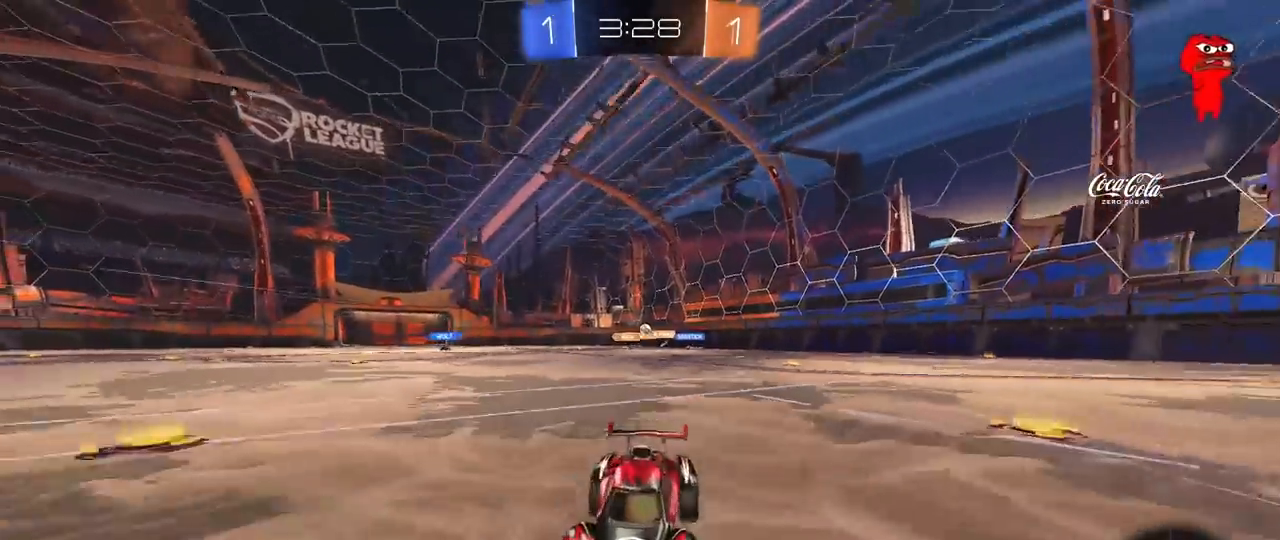
{"keys": ["a", "w"], "mouse": [], "mouse_move": "still", "events": [[100, "a", "up"], [200, "a", "down"], [233, "shift", "down"], [333, "shift", "up"]]}
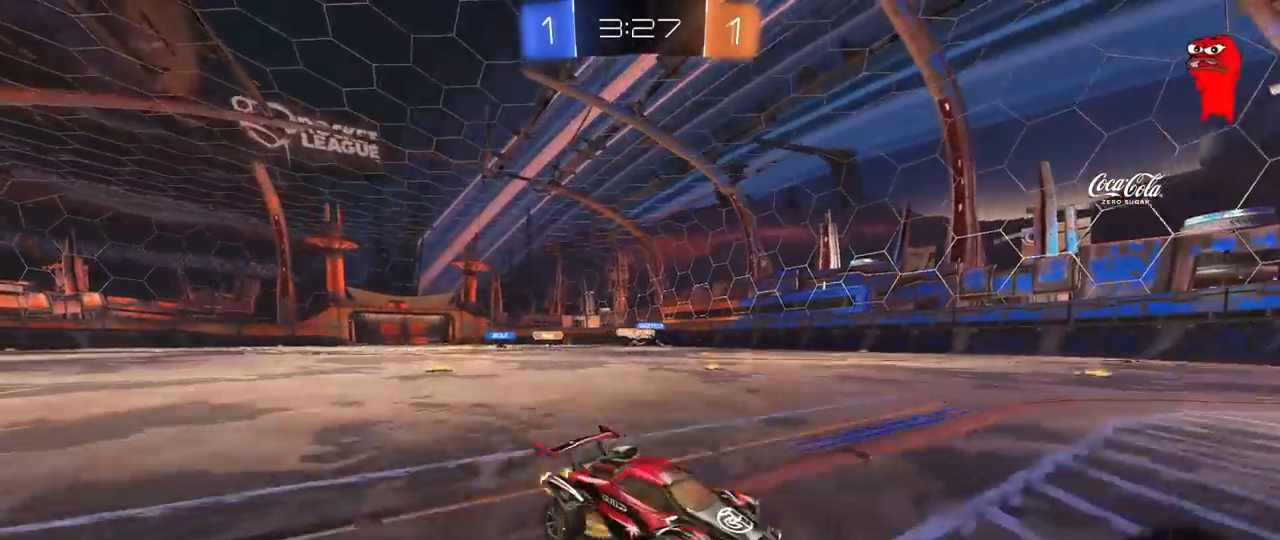
{"keys": ["a", "w"], "mouse": [], "mouse_move": "still", "events": [[350, "shift", "down"], [450, "shift", "up"]]}
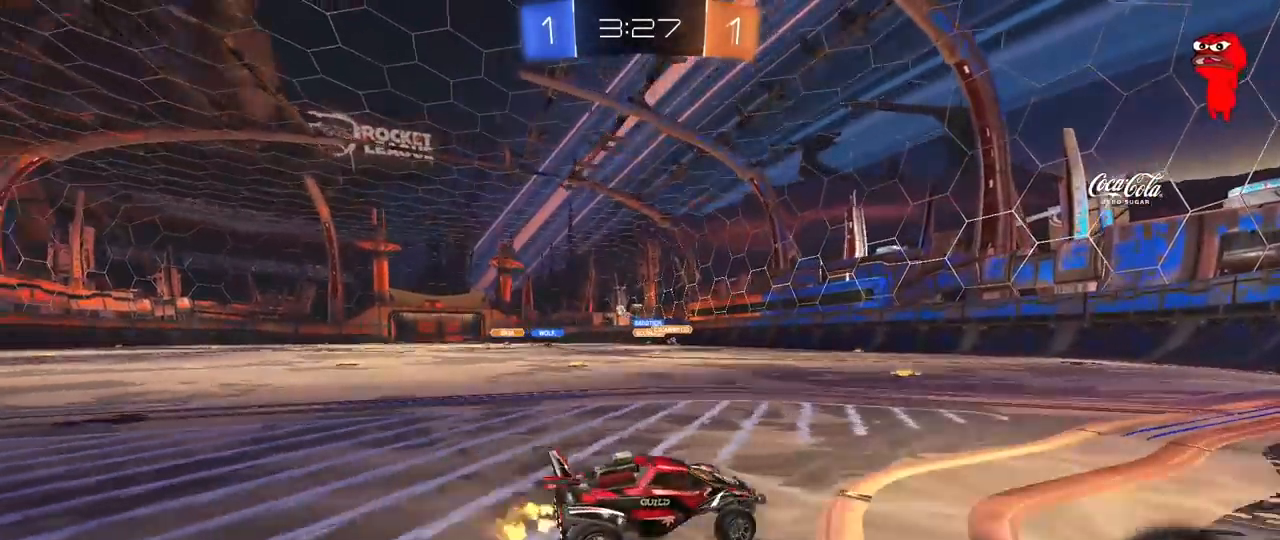
{"keys": ["w"], "mouse": [], "mouse_move": "still", "events": [[33, "a", "up"], [133, "a", "down"], [367, "a", "up"]]}
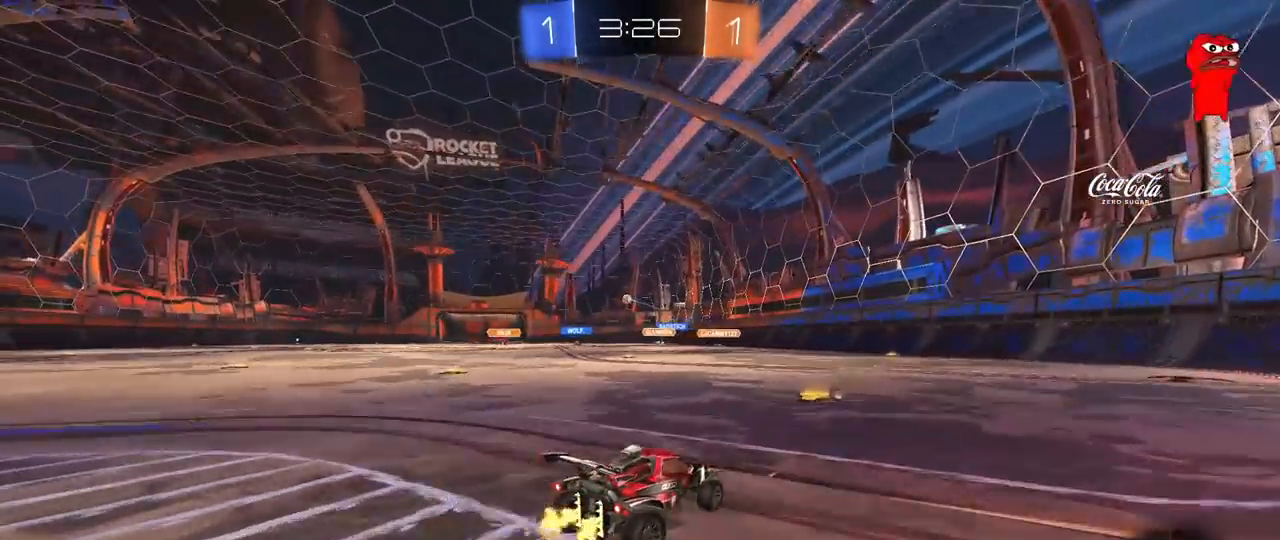
{"keys": ["shift", "w"], "mouse": ["left", "right"], "mouse_move": "still", "events": [[50, "a", "down"], [383, "mouse_left", "down"], [433, "a", "up"], [433, "mouse_right", "down"], [467, "shift", "down"]]}
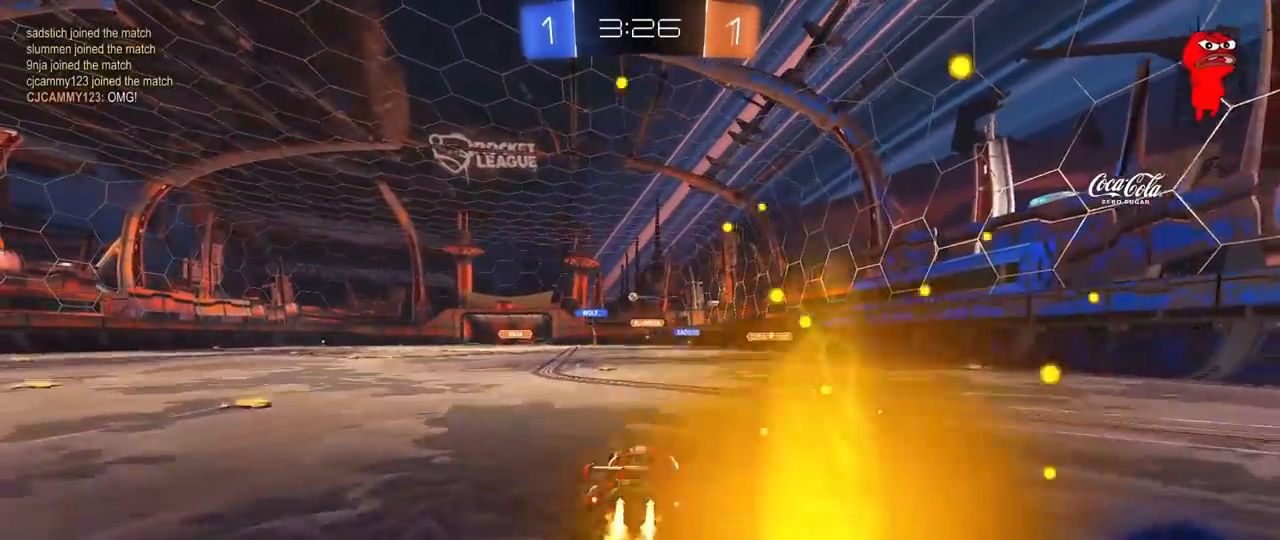
{"keys": ["a", "shift"], "mouse": [], "mouse_move": "still", "events": [[17, "a", "down"], [17, "mouse_right", "up"], [67, "mouse_right", "down"], [117, "s", "down"], [117, "w", "up"], [300, "mouse_right", "up"], [350, "mouse_left", "up"], [433, "s", "up"]]}
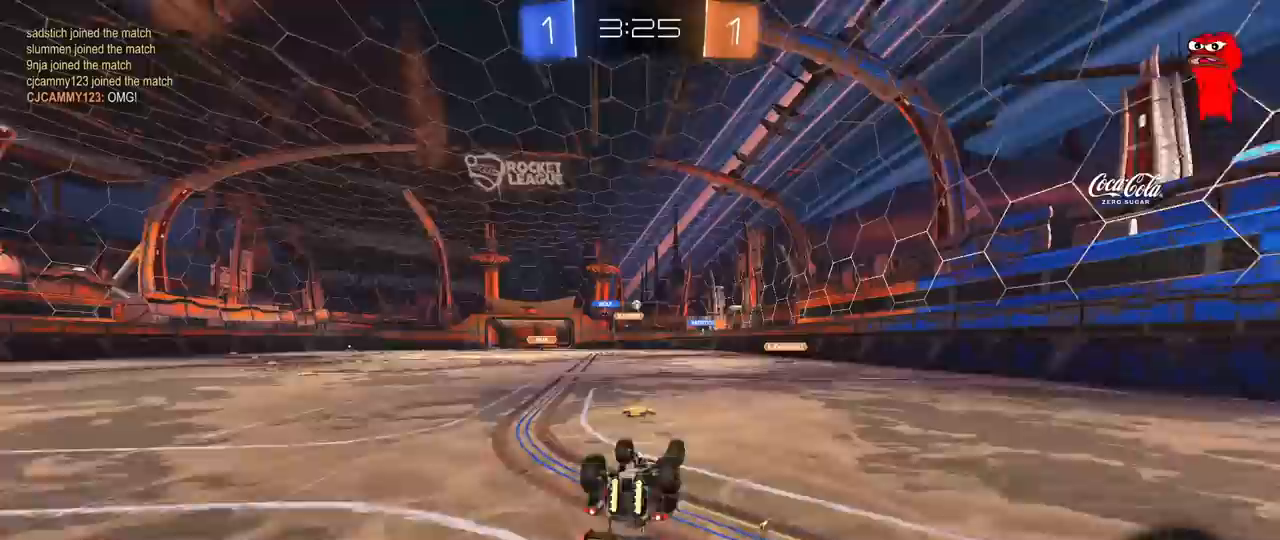
{"keys": [], "mouse": [], "mouse_move": "still", "events": [[33, "s", "down"], [317, "s", "up"], [417, "shift", "up"], [450, "a", "up"]]}
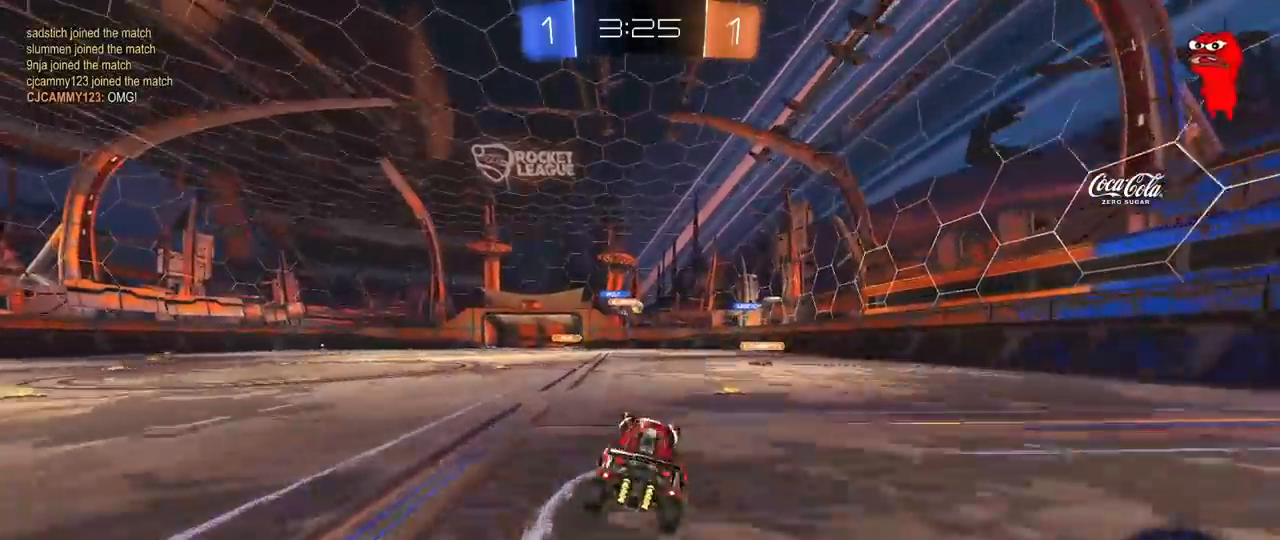
{"keys": ["a", "w"], "mouse": [], "mouse_move": "still", "events": [[183, "d", "down"], [183, "w", "down"], [283, "d", "up"], [333, "a", "down"]]}
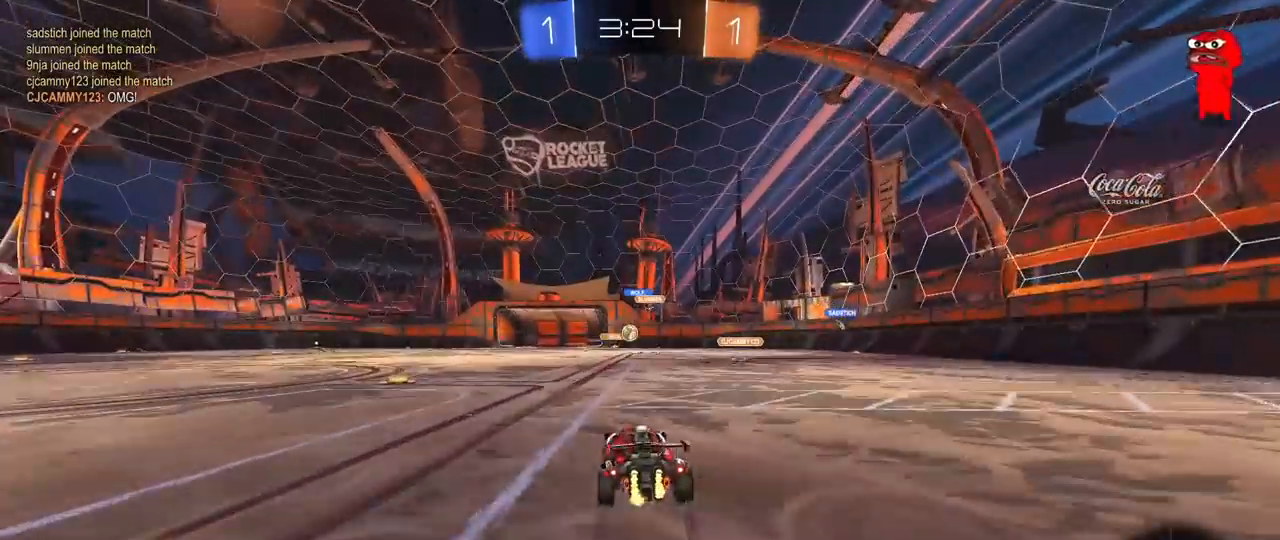
{"keys": ["a", "w"], "mouse": [], "mouse_move": "still", "events": [[67, "shift", "down"], [200, "shift", "up"], [350, "shift", "down"], [450, "shift", "up"]]}
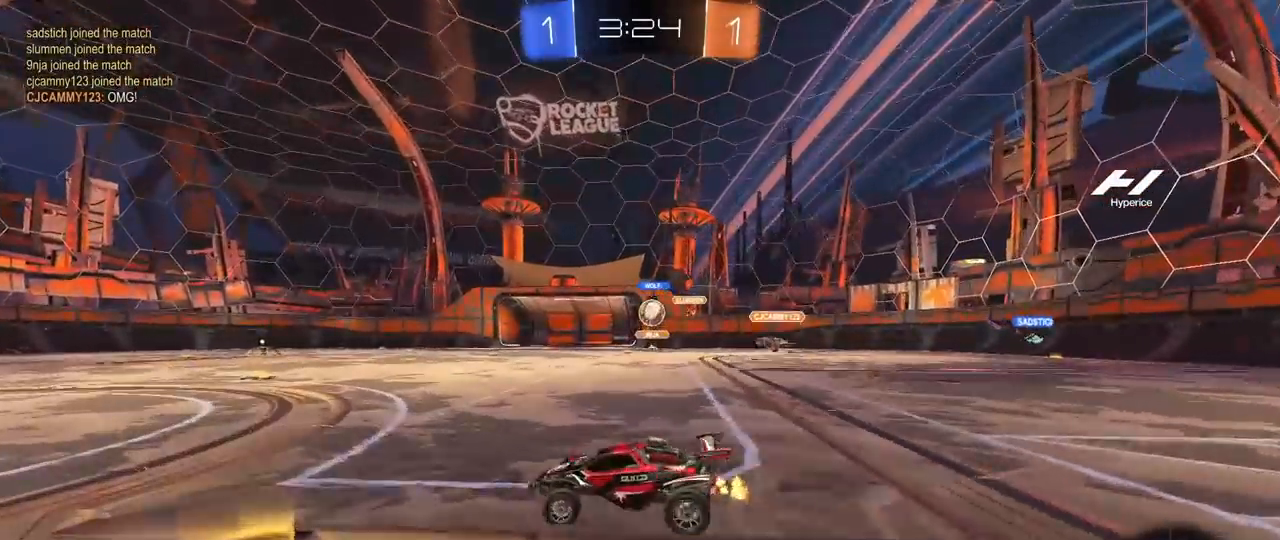
{"keys": ["d", "w"], "mouse": [], "mouse_move": "still", "events": [[33, "w", "up"], [267, "w", "down"], [450, "a", "up"], [500, "d", "down"]]}
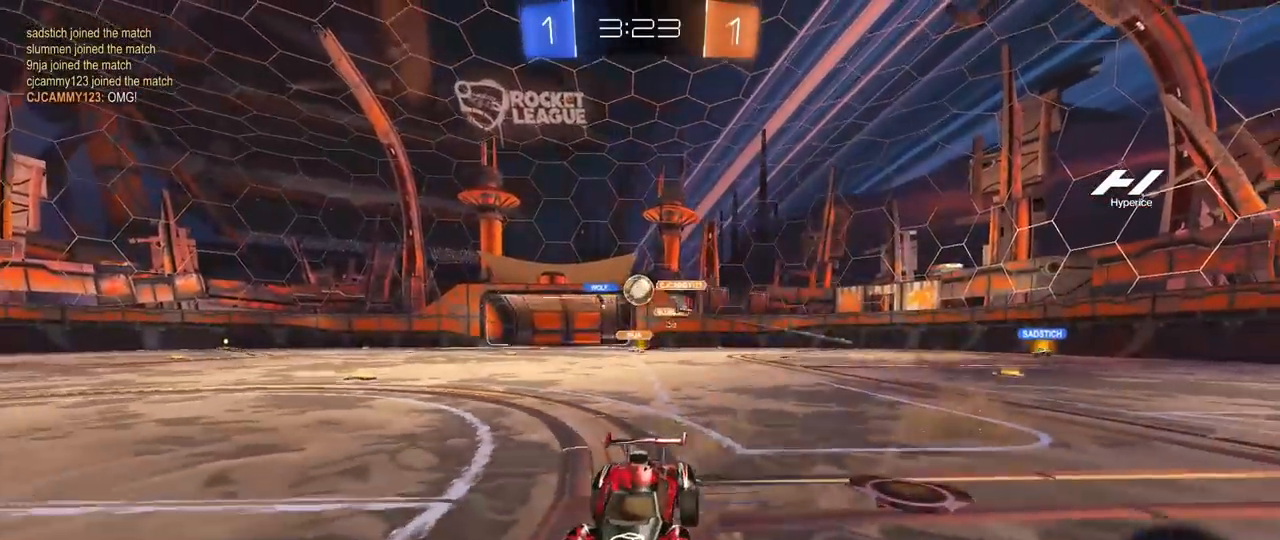
{"keys": ["d", "w"], "mouse": [], "mouse_move": "still", "events": []}
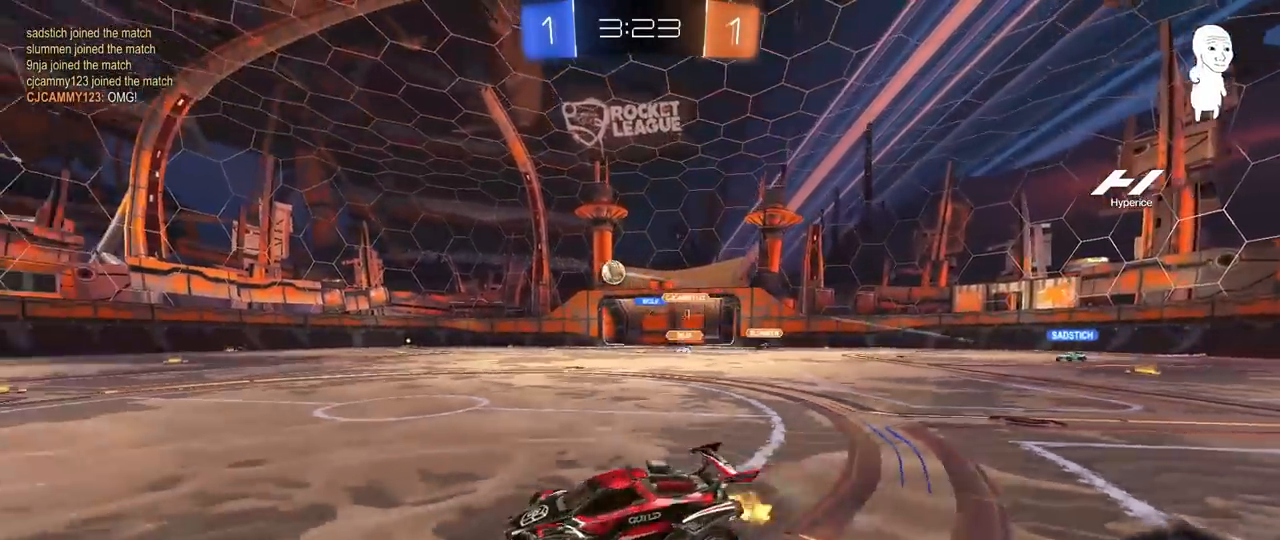
{"keys": ["a", "s", "shift"], "mouse": ["left", "right"], "mouse_move": "still", "events": [[17, "mouse_left", "down"], [300, "d", "up"], [300, "mouse_right", "down"], [350, "a", "down"], [350, "mouse_right", "up"], [350, "shift", "down"], [400, "mouse_right", "down"], [483, "s", "down"], [483, "w", "up"]]}
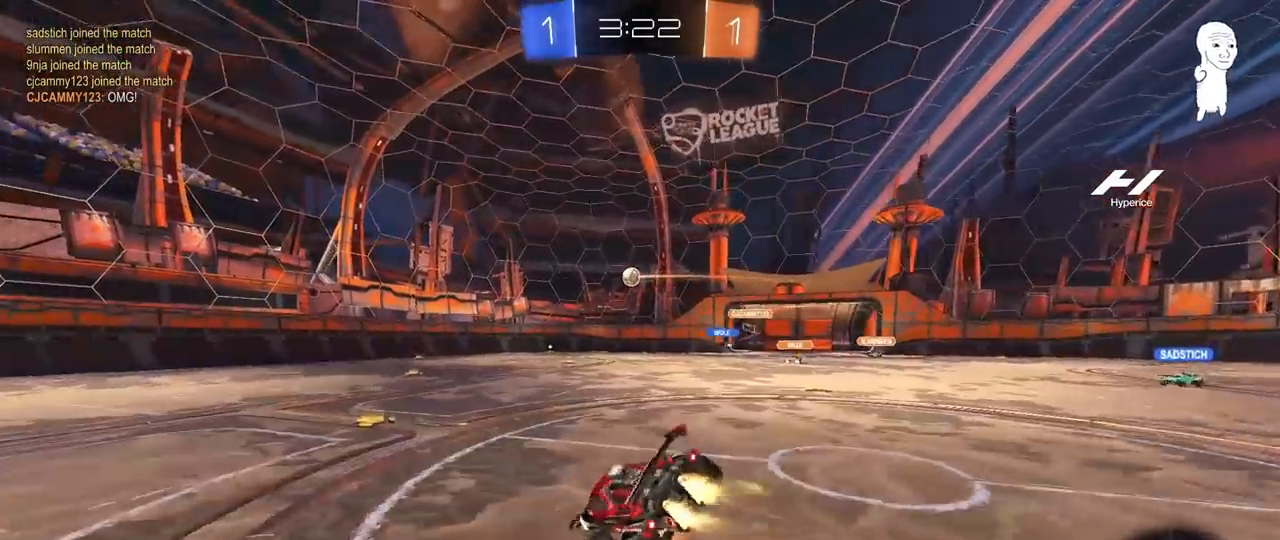
{"keys": ["a", "s", "shift"], "mouse": ["left"], "mouse_move": "still", "events": [[83, "mouse_right", "up"], [133, "mouse_left", "up"], [317, "mouse_left", "down"], [417, "s", "up"], [500, "s", "down"]]}
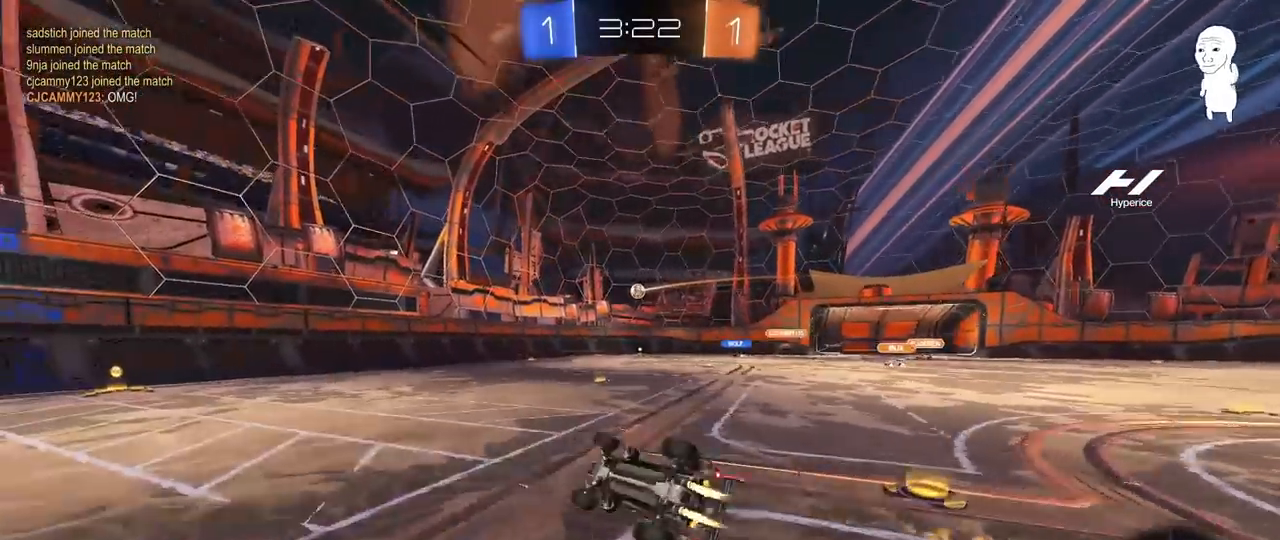
{"keys": ["d", "w"], "mouse": [], "mouse_move": "still", "events": [[150, "mouse_left", "up"], [183, "shift", "up"], [233, "a", "up"], [233, "s", "up"], [433, "d", "down"], [467, "w", "down"]]}
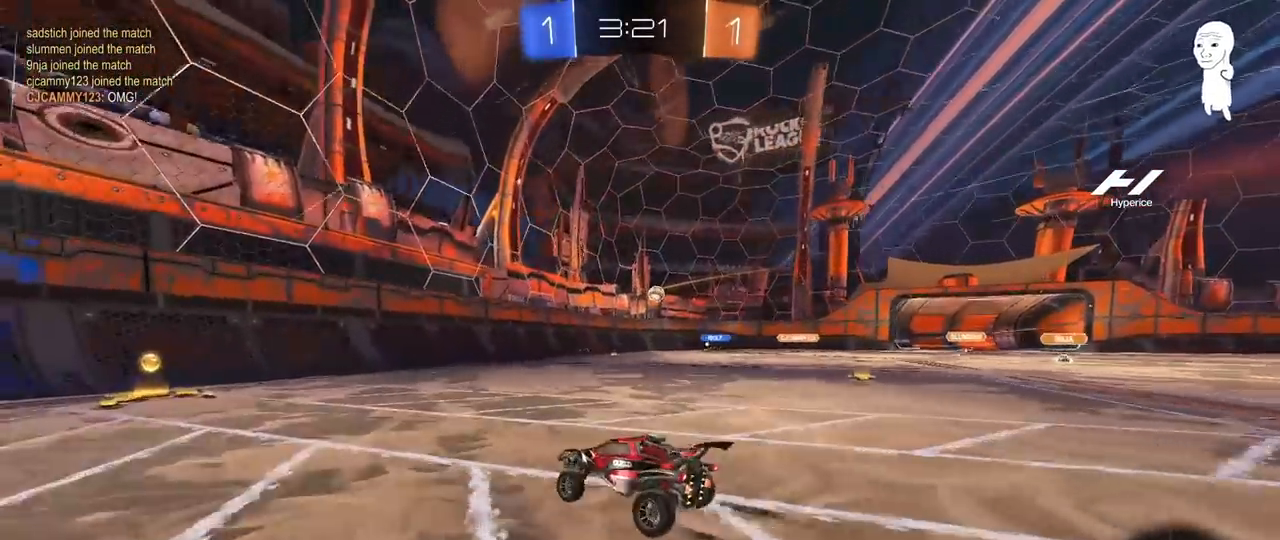
{"keys": ["a", "w"], "mouse": [], "mouse_move": "still", "events": [[17, "d", "up"], [67, "a", "down"], [117, "shift", "down"], [300, "shift", "up"]]}
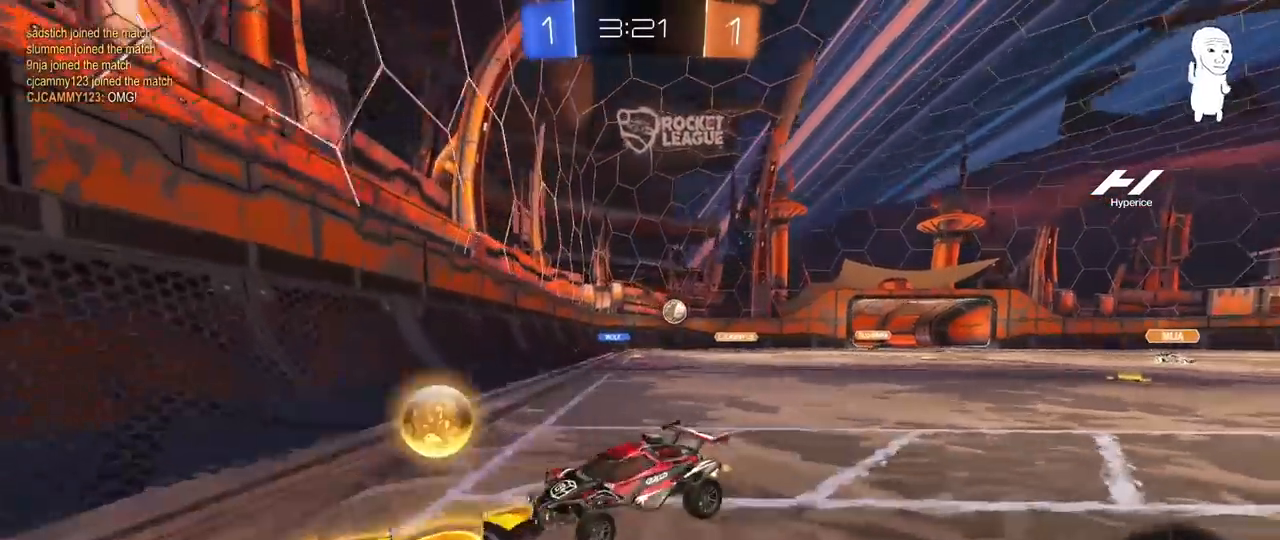
{"keys": ["a", "w"], "mouse": [], "mouse_move": "still", "events": [[133, "a", "up"], [417, "d", "down"], [500, "a", "down"], [500, "d", "up"]]}
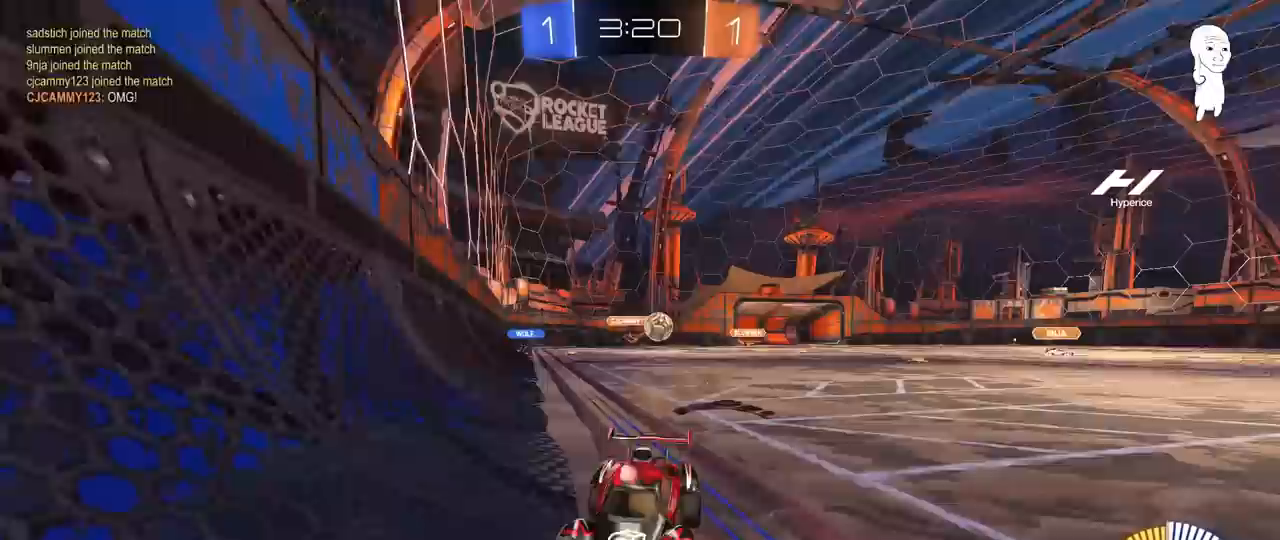
{"keys": ["w"], "mouse": ["left"], "mouse_move": "down", "events": [[50, "shift", "down"], [200, "mouse_left", "down"], [200, "shift", "up"], [383, "a", "up"]]}
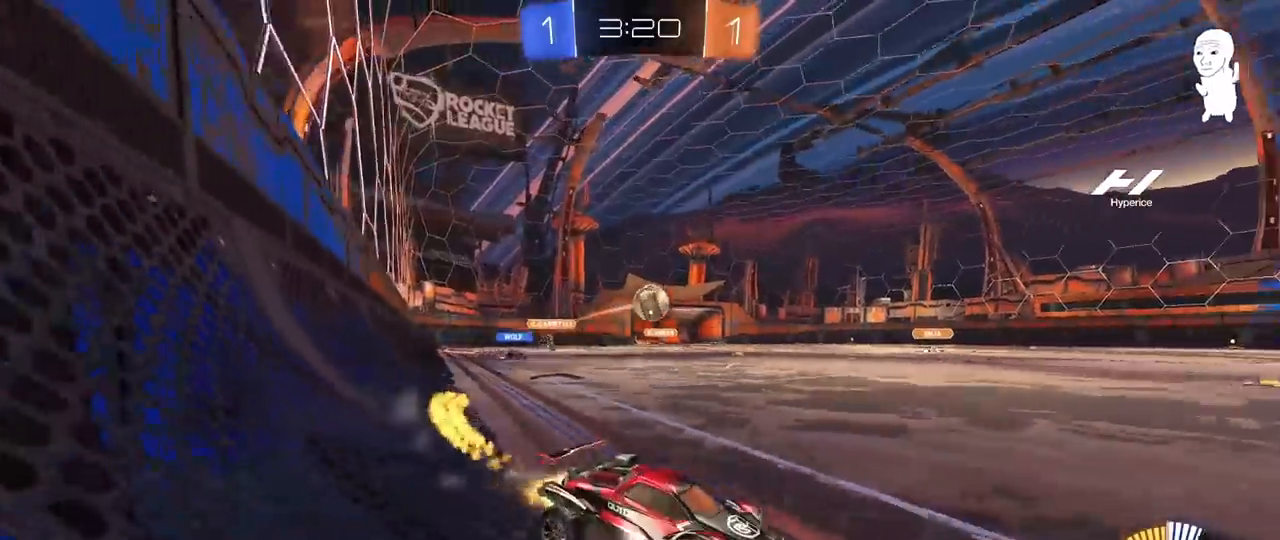
{"keys": ["a", "shift", "w"], "mouse": [], "mouse_move": "still", "events": [[200, "a", "down"], [350, "a", "up"], [350, "mouse_left", "up"], [400, "a", "down"], [400, "shift", "down"]]}
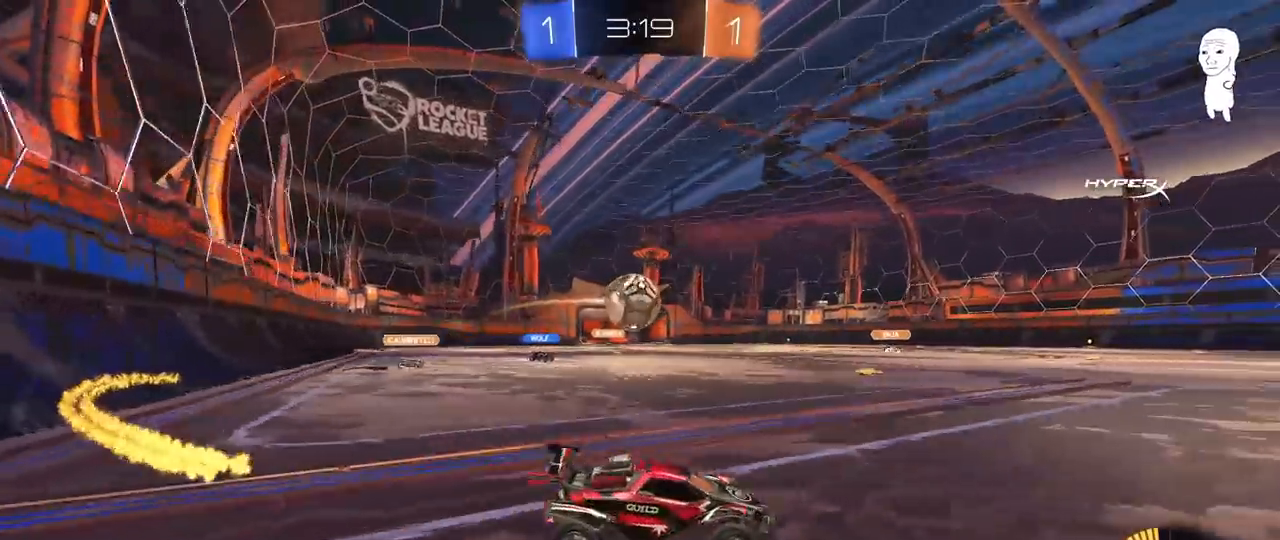
{"keys": ["a", "w"], "mouse": [], "mouse_move": "still", "events": [[83, "mouse_left", "down"], [133, "shift", "up"], [317, "mouse_left", "up"]]}
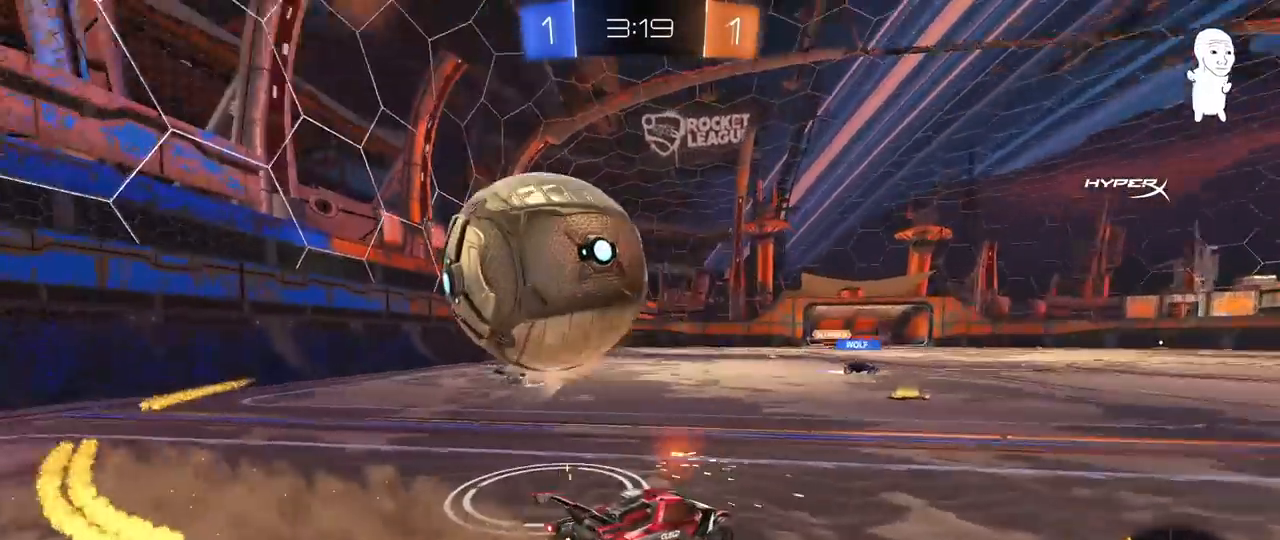
{"keys": ["a", "s"], "mouse": ["right"], "mouse_move": "still", "events": [[150, "w", "up"], [383, "s", "down"], [433, "mouse_right", "down"]]}
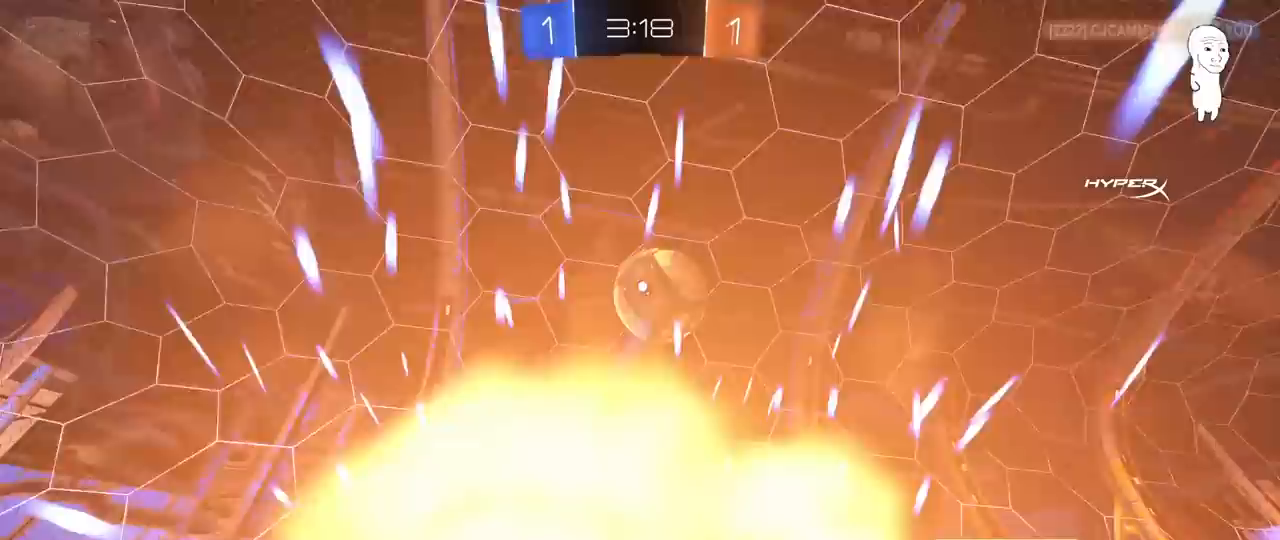
{"keys": [], "mouse": [], "mouse_move": "still", "events": [[117, "shift", "down"], [200, "a", "up"], [200, "mouse_right", "up"], [200, "s", "up"], [200, "shift", "up"], [250, "shift", "down"], [400, "shift", "up"]]}
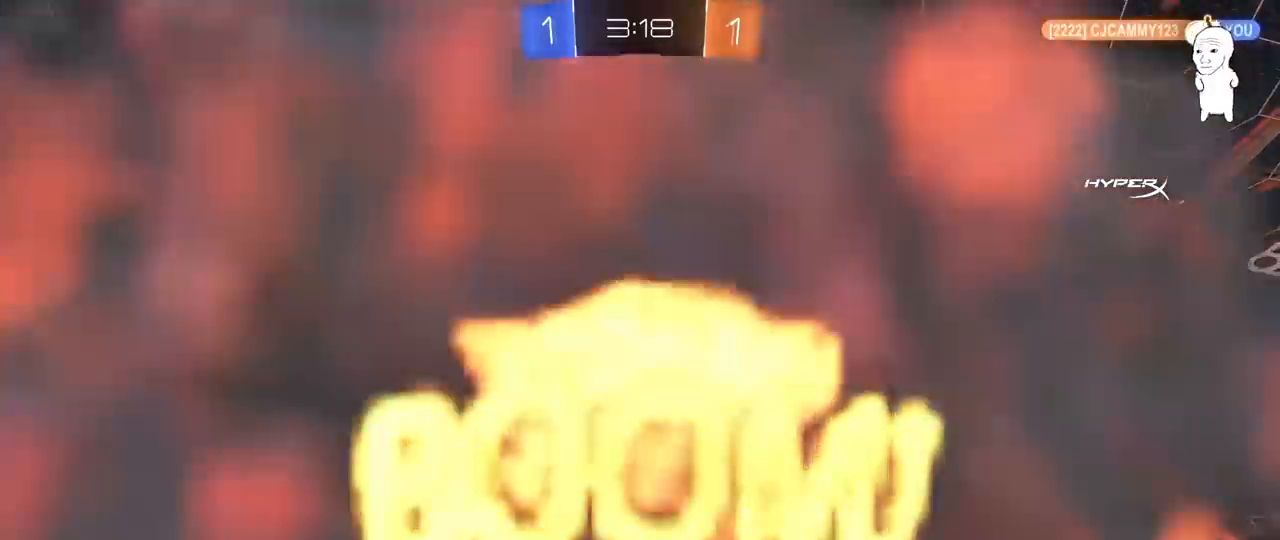
{"keys": ["tab"], "mouse": [], "mouse_move": "still", "events": [[83, "tab", "down"]]}
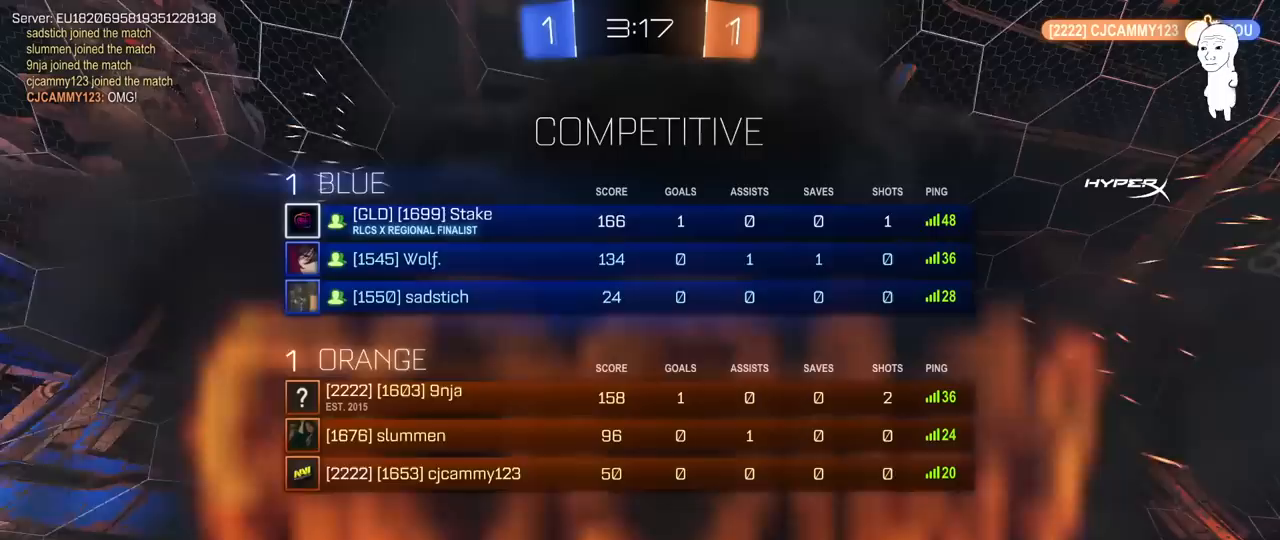
{"keys": [], "mouse": [], "mouse_move": "still", "events": [[150, "tab", "up"]]}
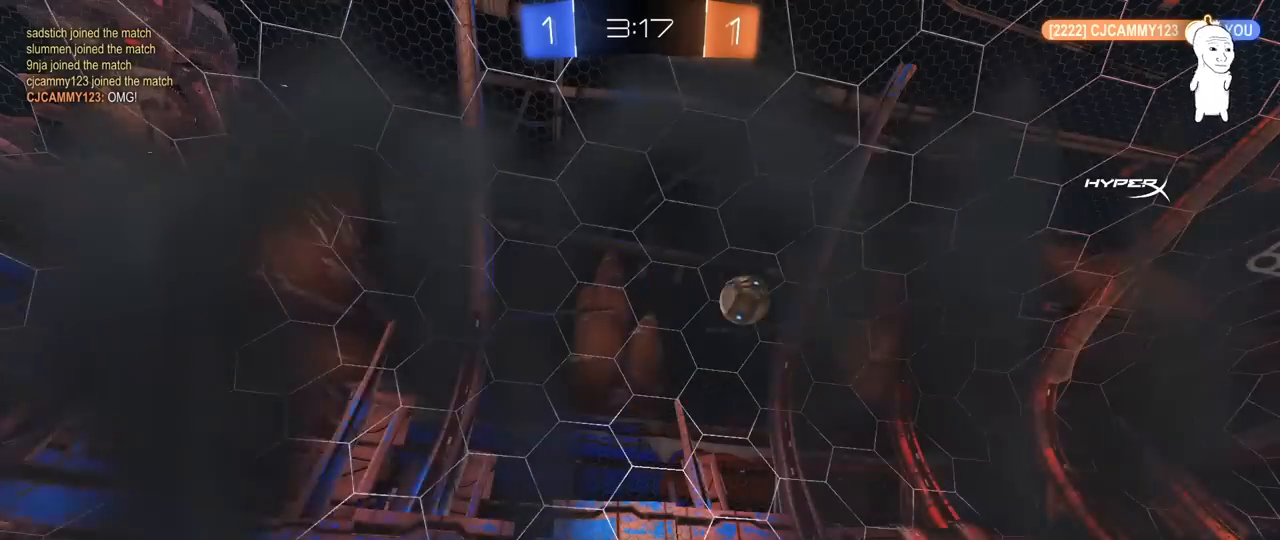
{"keys": [], "mouse": [], "mouse_move": "still", "events": []}
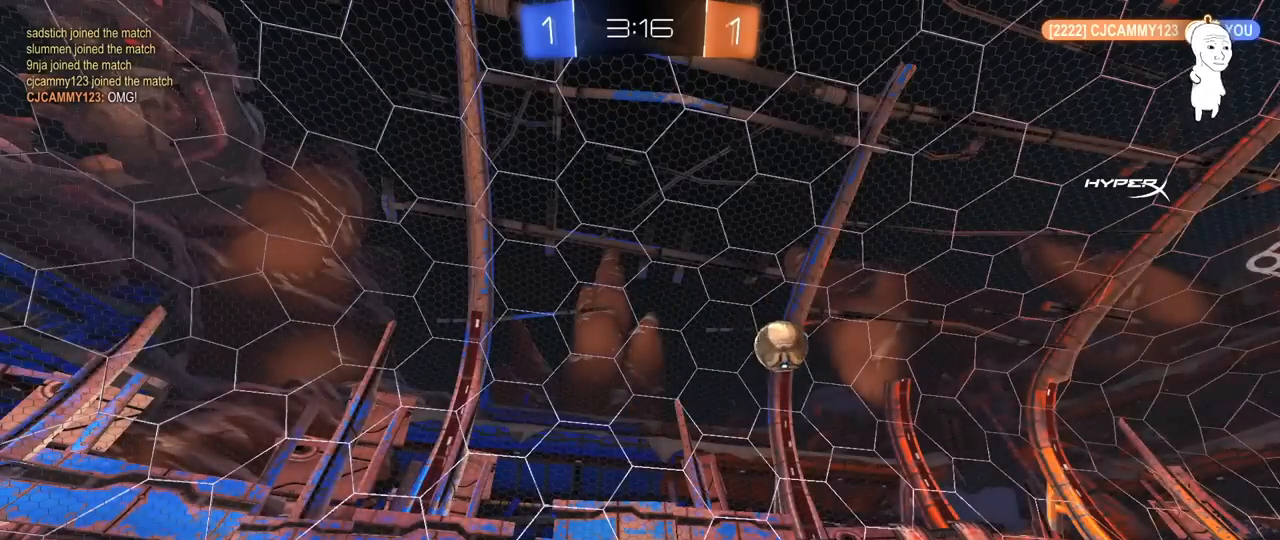
{"keys": [], "mouse": [], "mouse_move": "still", "events": []}
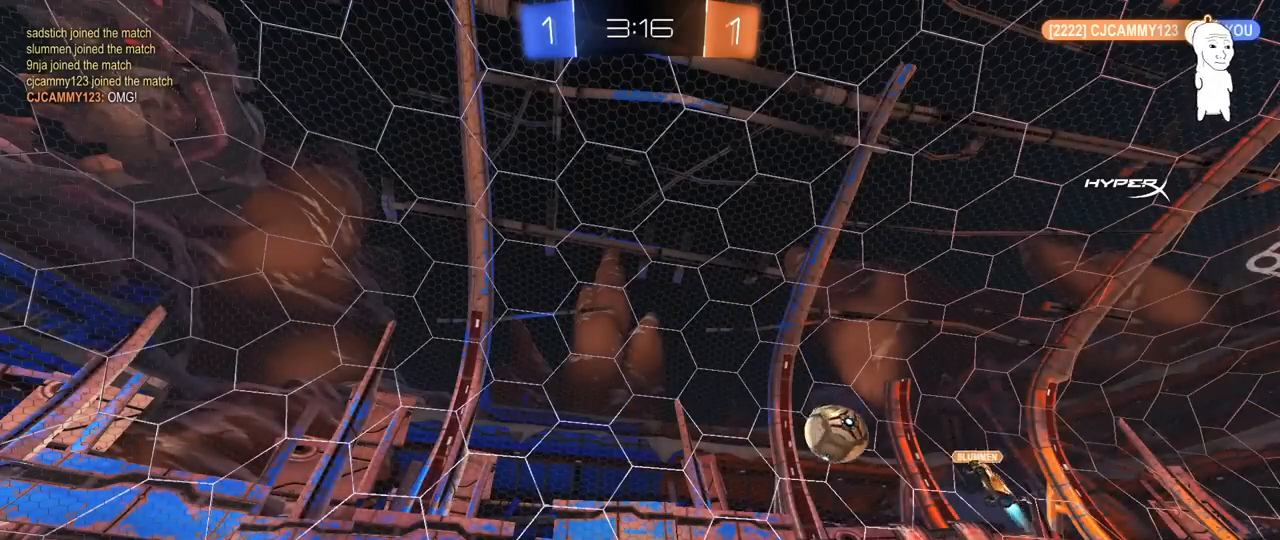
{"keys": [], "mouse": [], "mouse_move": "still", "events": []}
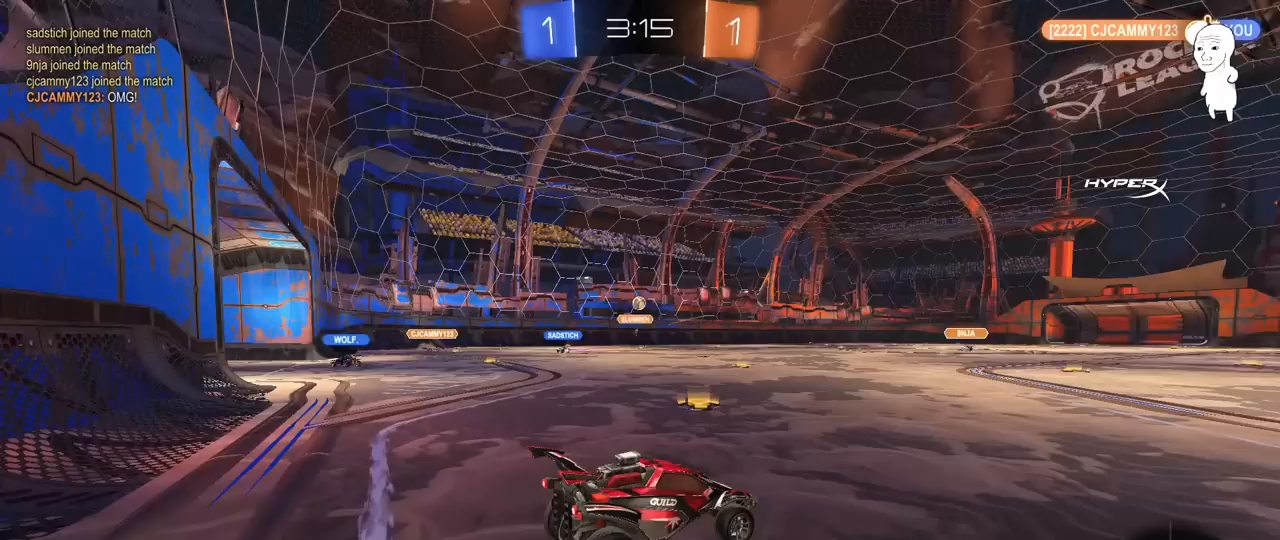
{"keys": ["w"], "mouse": [], "mouse_move": "still", "events": [[300, "w", "down"]]}
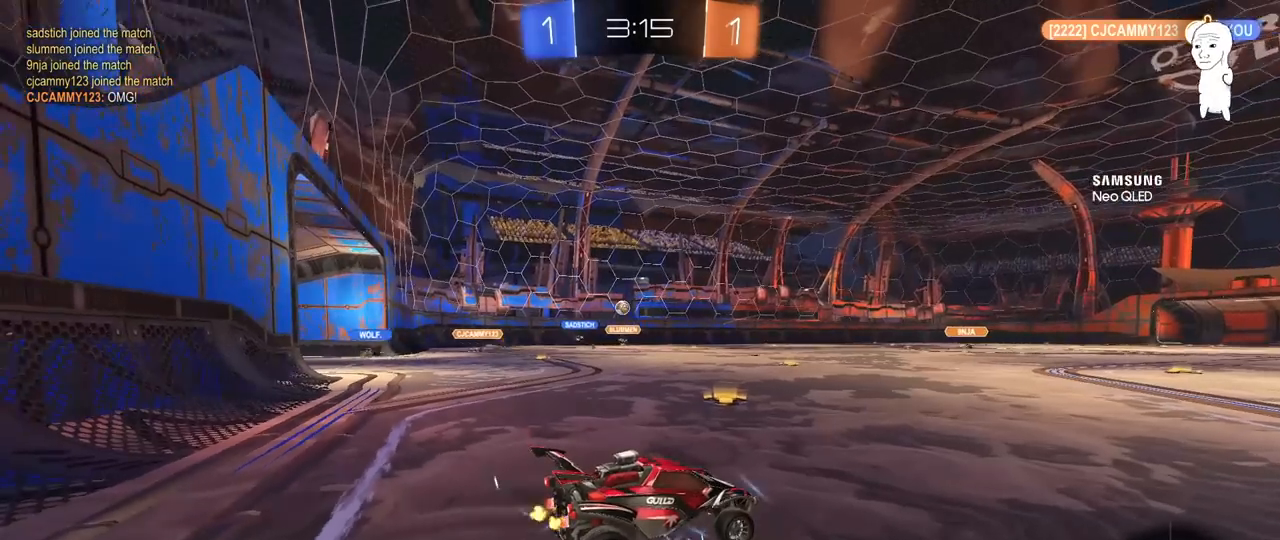
{"keys": ["a", "w"], "mouse": [], "mouse_move": "still", "events": [[83, "a", "down"]]}